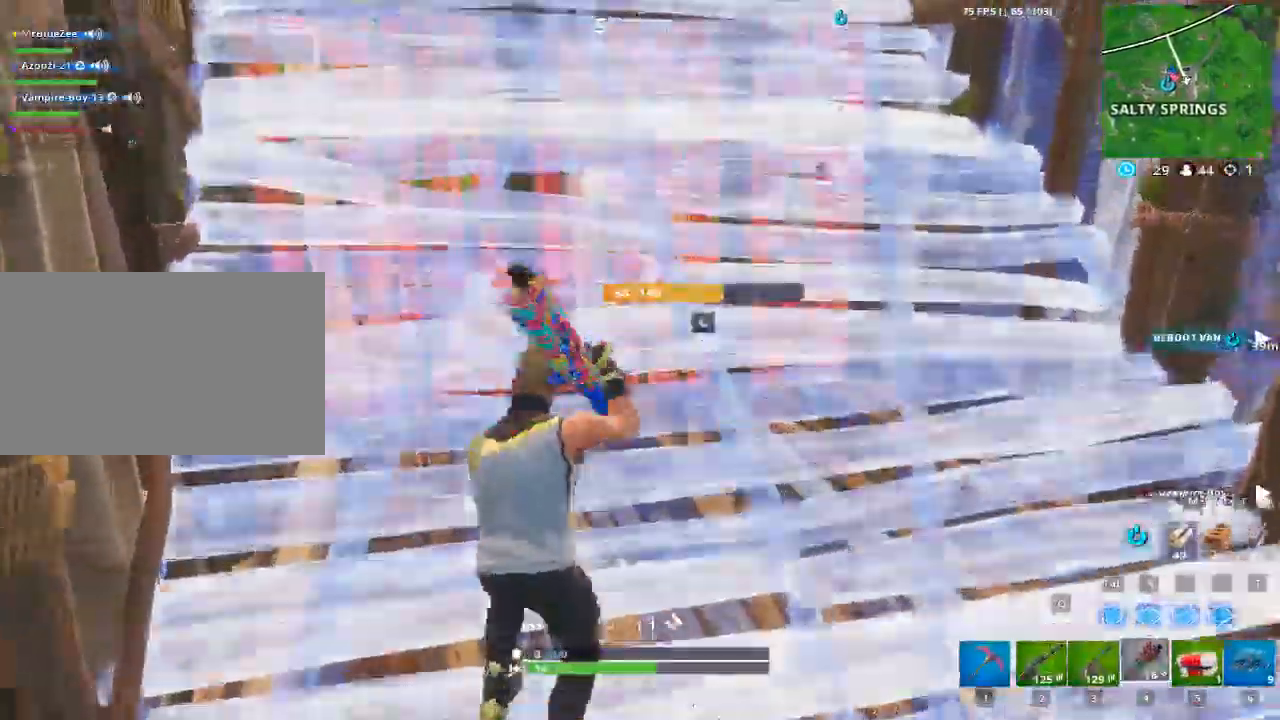
Gameplay with keyboard and mouse; each line is a JSON object with the keys and mouse buttons held at the frame after it. "events" lists presses ("down") and releases ("up") of "1", "2", "3", "4", "5", "a", "alt", "c", "caps_lock", "ctrl", "d", "e", "f", "g", "q", "r", "s", "shift", "space", "t", "tab", "v", "w", "x", "z", "mouse_left", "mouse_wheel" and "mouse_right" between this image and that frame as [ms after this image, input, new state], when the widget could be followed in between. "mouse_left", "mouse_wheel", "mouse_right" = the "left", "wheel", "right" buttons of the "mouse" list. No other keys are recorded. "wheel" means that the mouse wheel is clicked or scrolled. "mouse_move" is the direction in which the mouse moves at that frame (one of eight, or "still"), when it could be read.
{"keys": ["d"], "mouse": [], "mouse_move": "still", "events": [[351, "w", "up"]]}
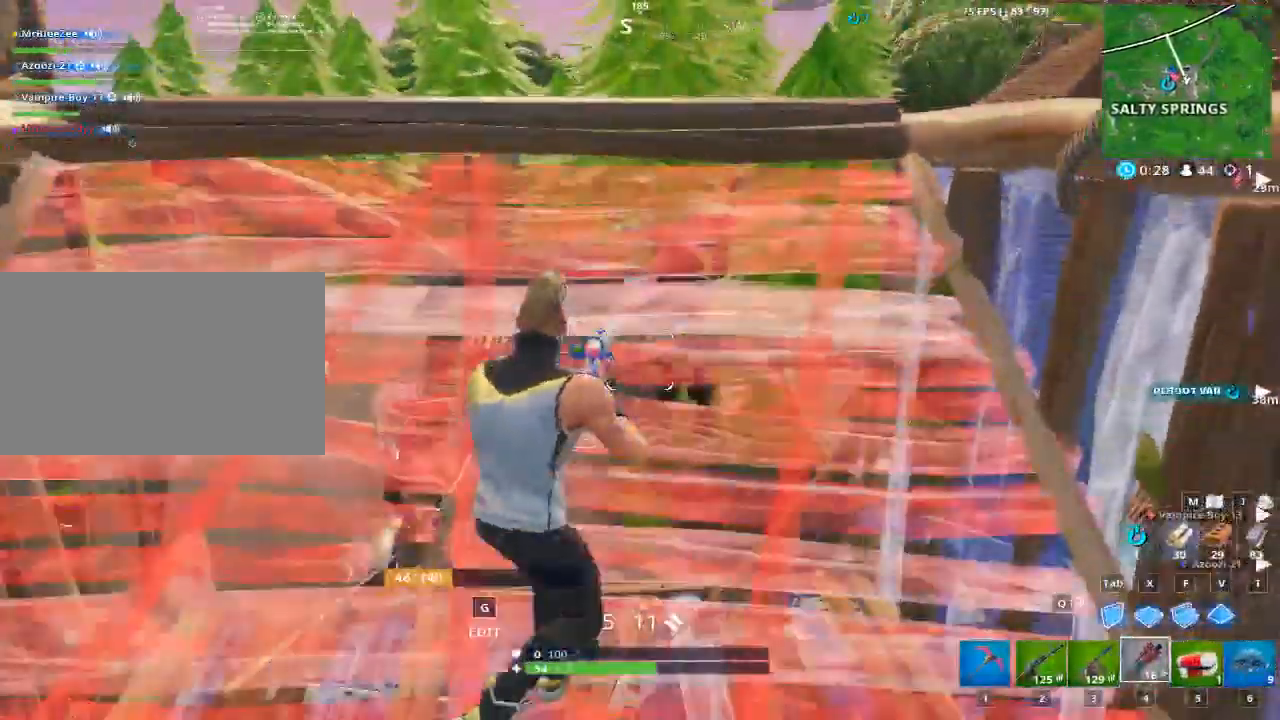
{"keys": ["d", "w"], "mouse": [], "mouse_move": "left", "events": [[50, "w", "down"], [200, "space", "down"], [434, "space", "up"]]}
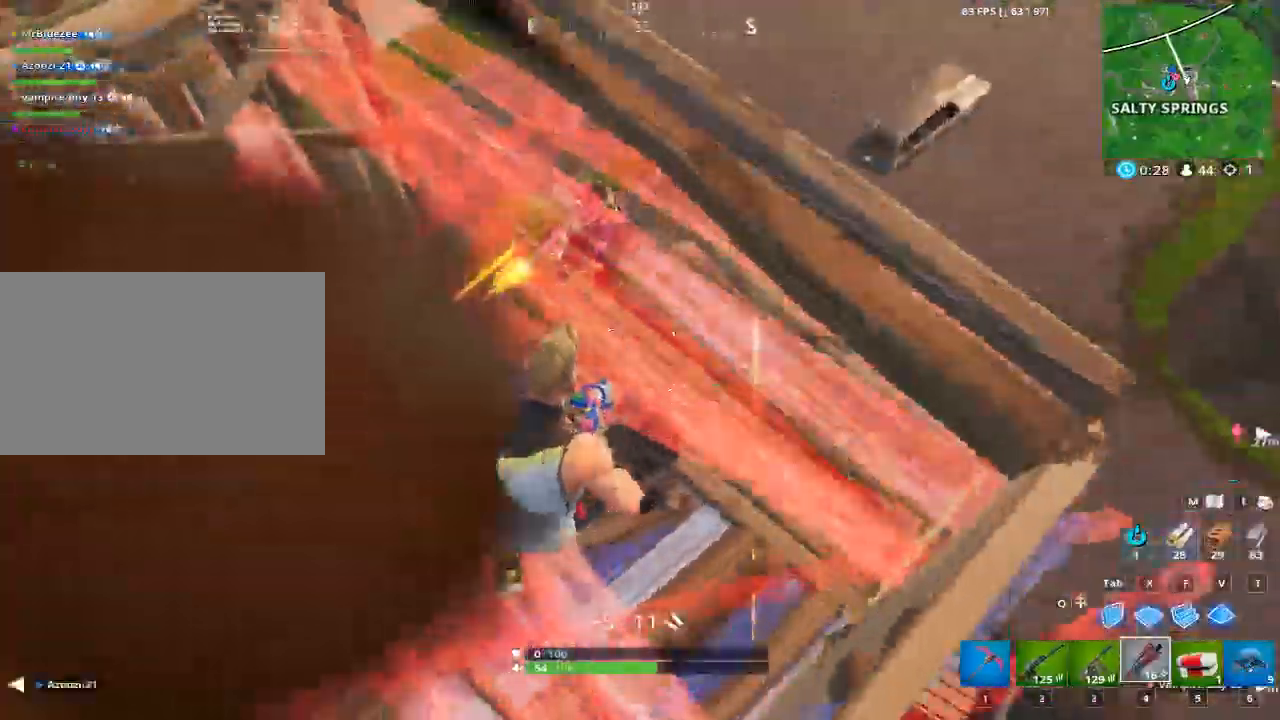
{"keys": ["d"], "mouse": ["left"], "mouse_move": "up", "events": [[134, "w", "up"], [451, "mouse_left", "down"]]}
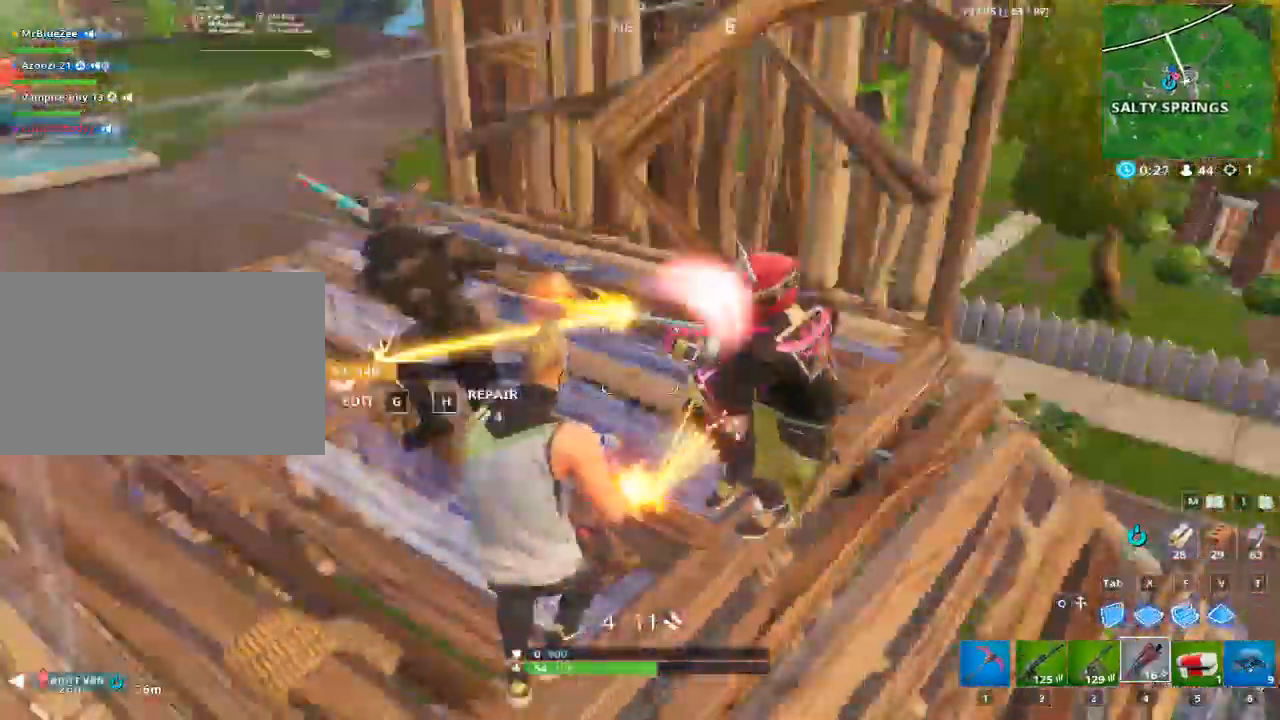
{"keys": ["d"], "mouse": [], "mouse_move": "down-right", "events": [[100, "mouse_right", "down"], [133, "space", "down"], [233, "mouse_right", "up"], [283, "mouse_left", "up"], [333, "space", "up"]]}
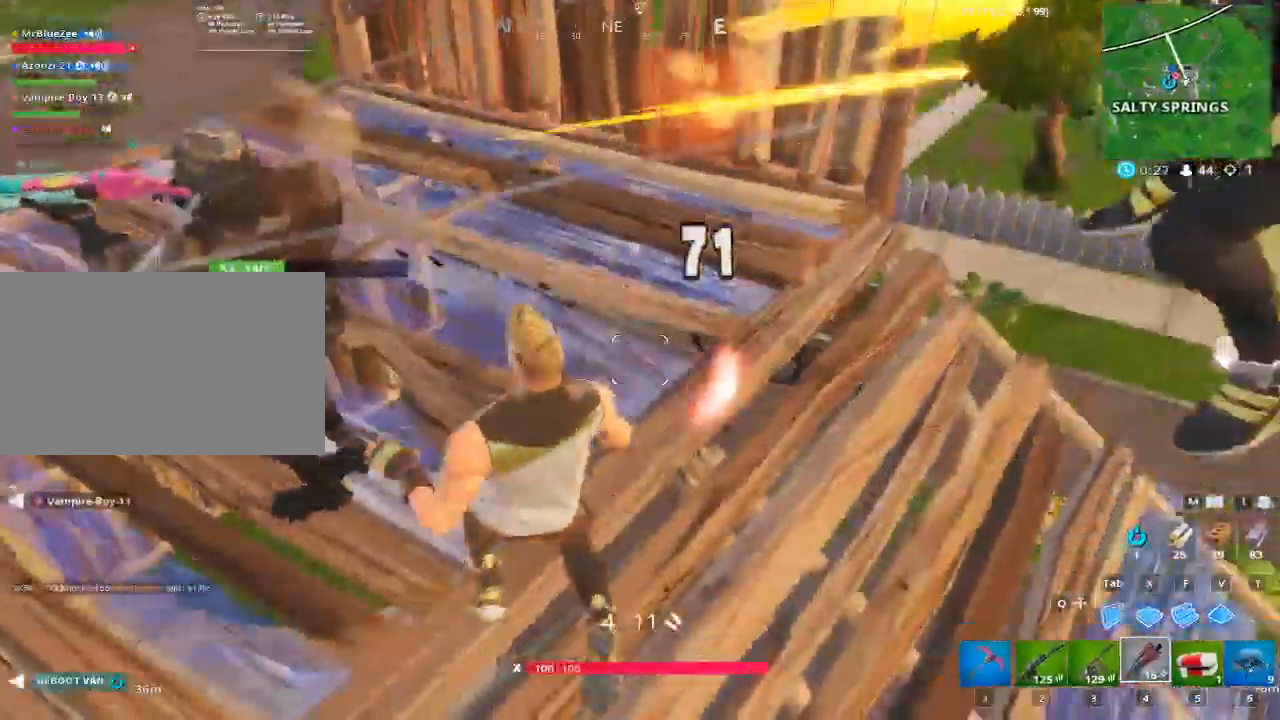
{"keys": ["d"], "mouse": [], "mouse_move": "right", "events": []}
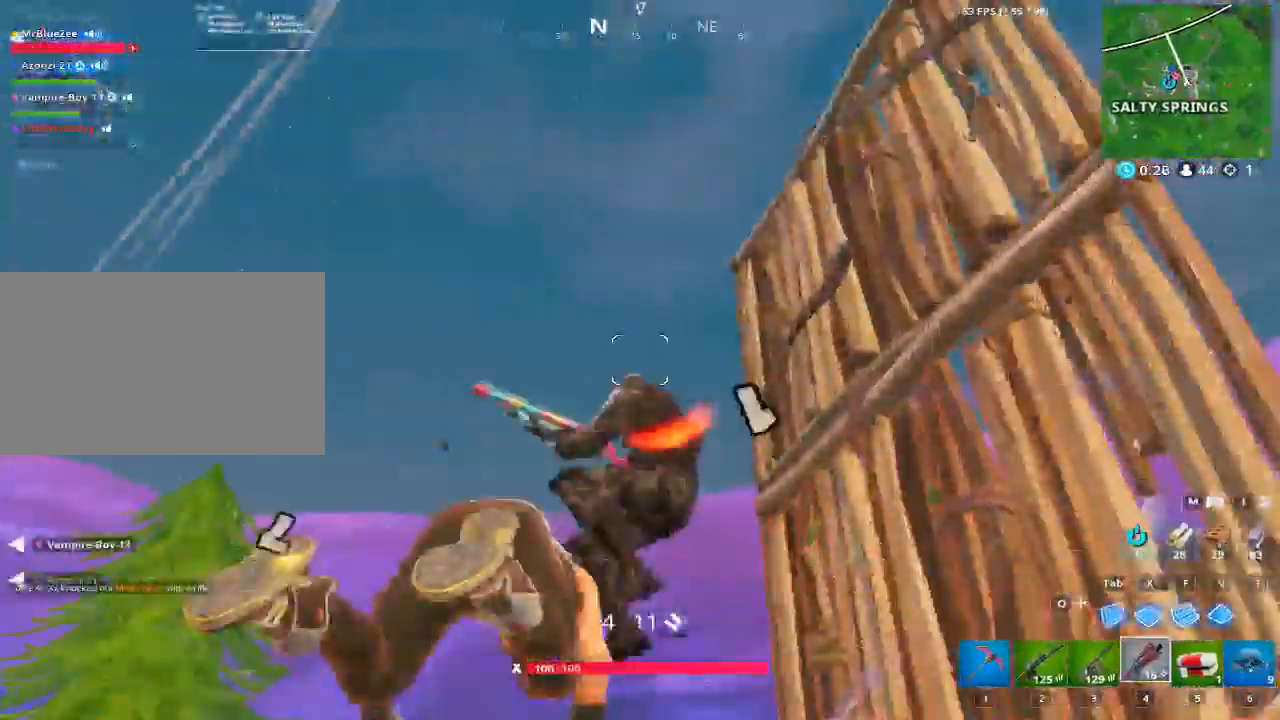
{"keys": ["a"], "mouse": [], "events": [[33, "mouse_left", "down"], [83, "a", "down"], [133, "space", "down"], [217, "d", "up"], [267, "mouse_left", "up"], [267, "space", "up"]]}
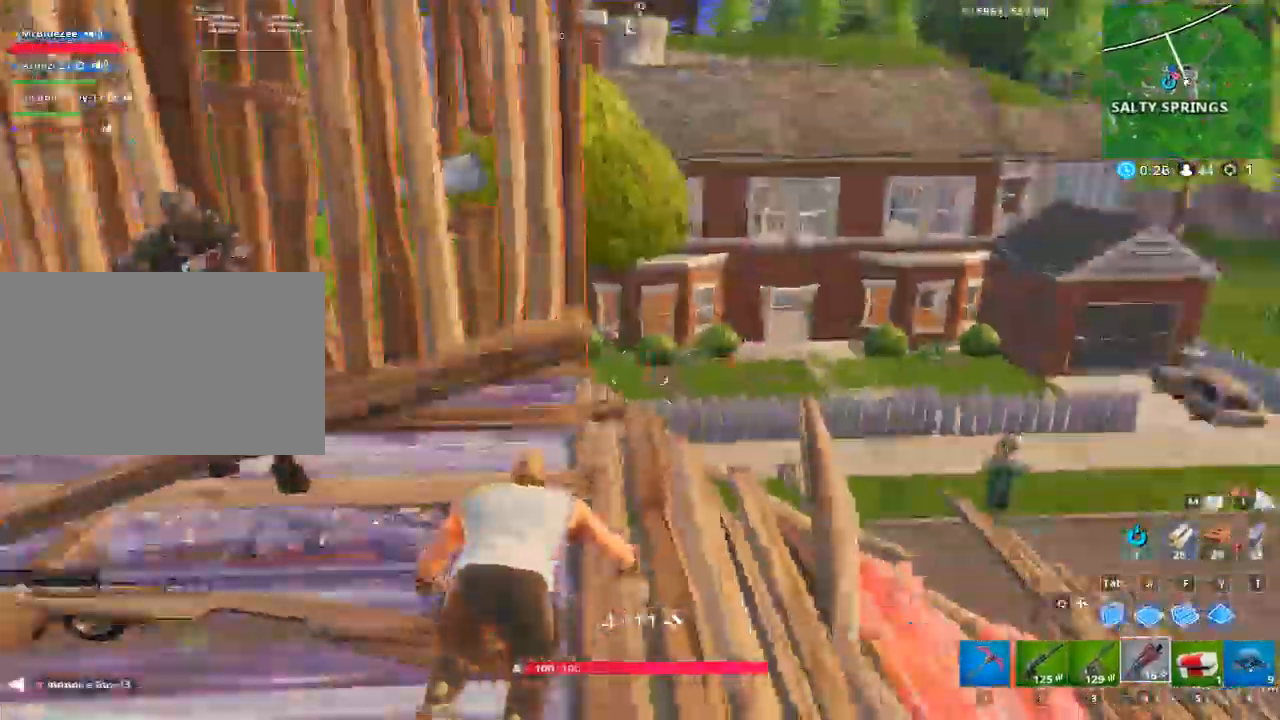
{"keys": ["d", "s"], "mouse": [], "mouse_move": "still", "events": [[50, "s", "down"], [334, "d", "down"], [384, "a", "up"]]}
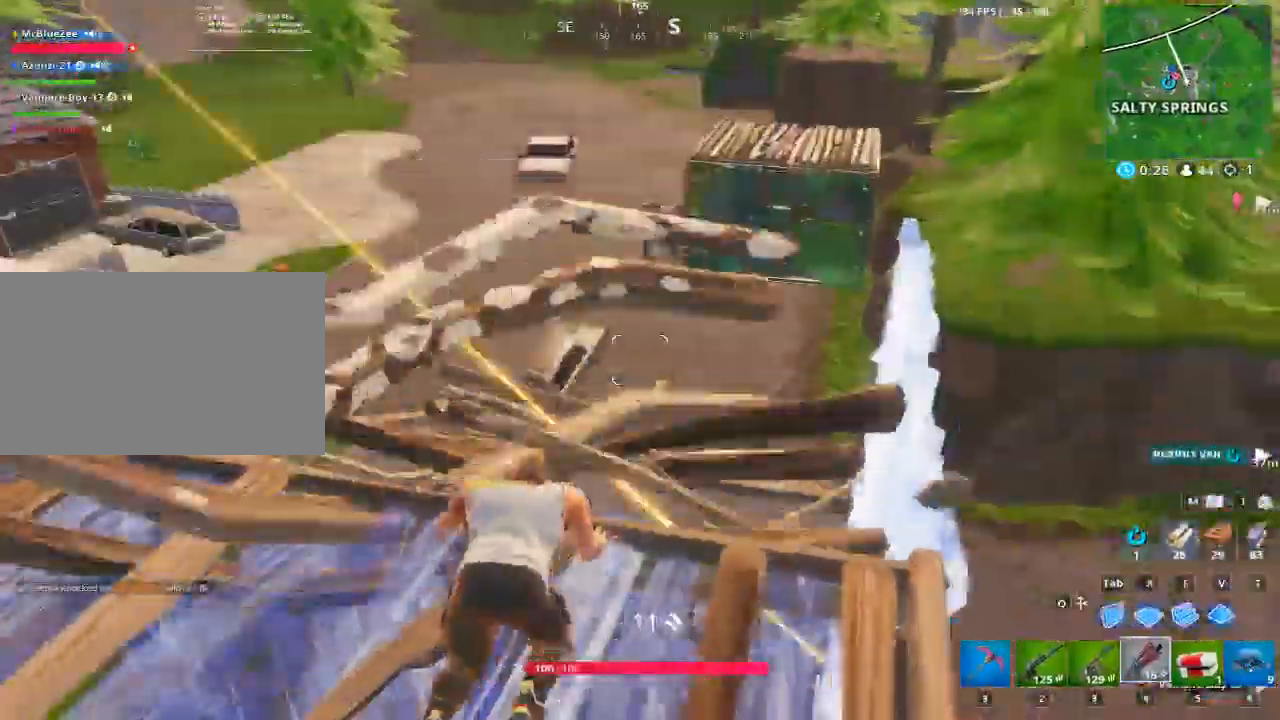
{"keys": ["d", "s"], "mouse": [], "mouse_move": "left", "events": []}
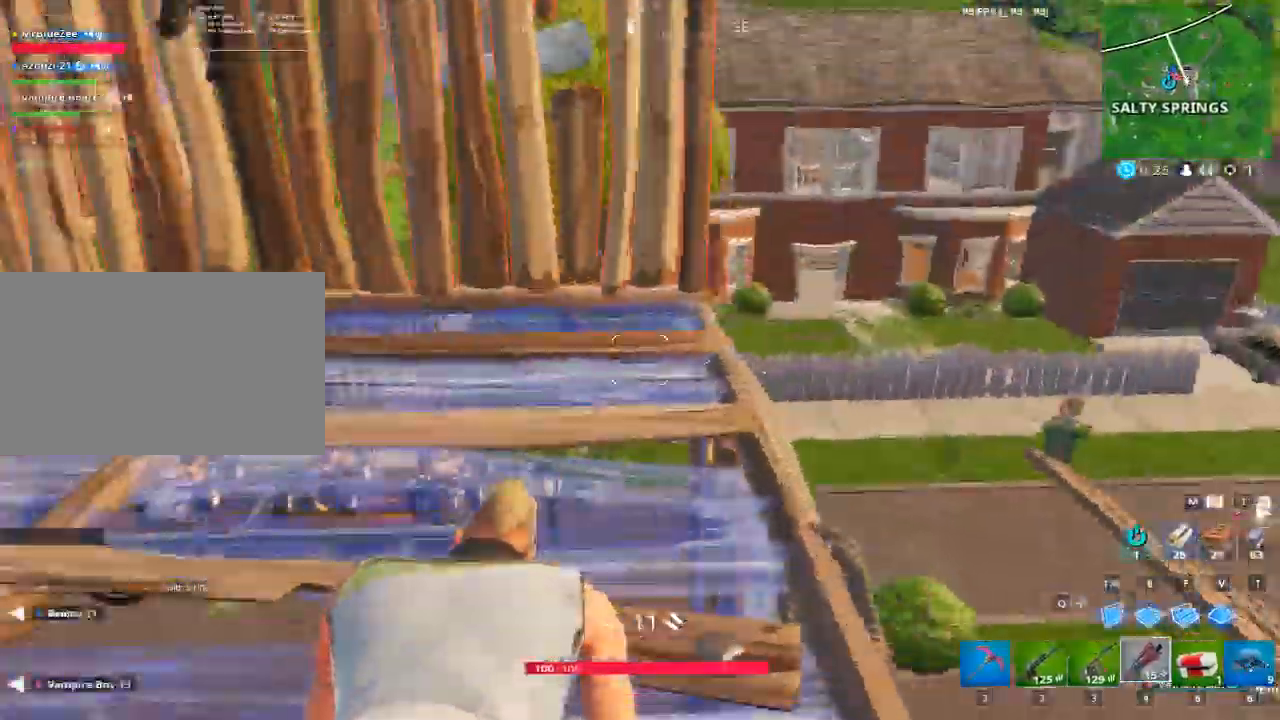
{"keys": ["d"], "mouse": [], "mouse_move": "still", "events": [[167, "s", "up"]]}
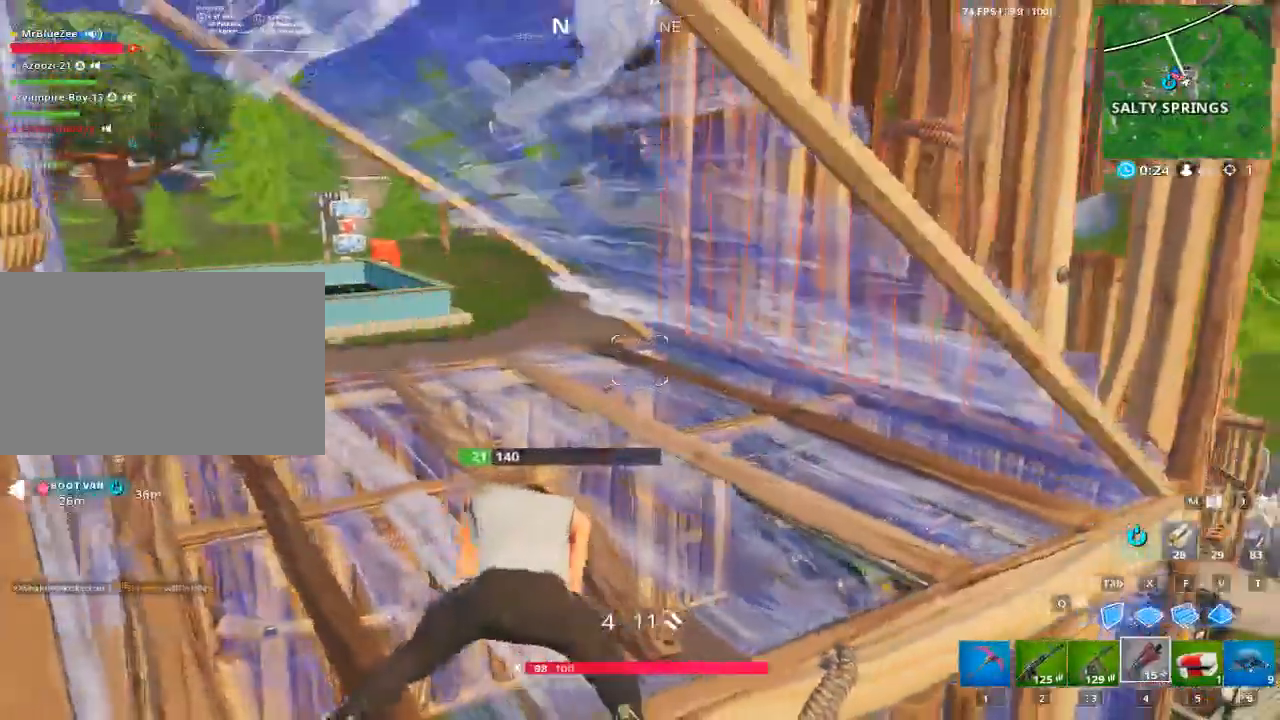
{"keys": ["w"], "mouse": [], "mouse_move": "up-right", "events": [[133, "w", "down"], [250, "d", "up"]]}
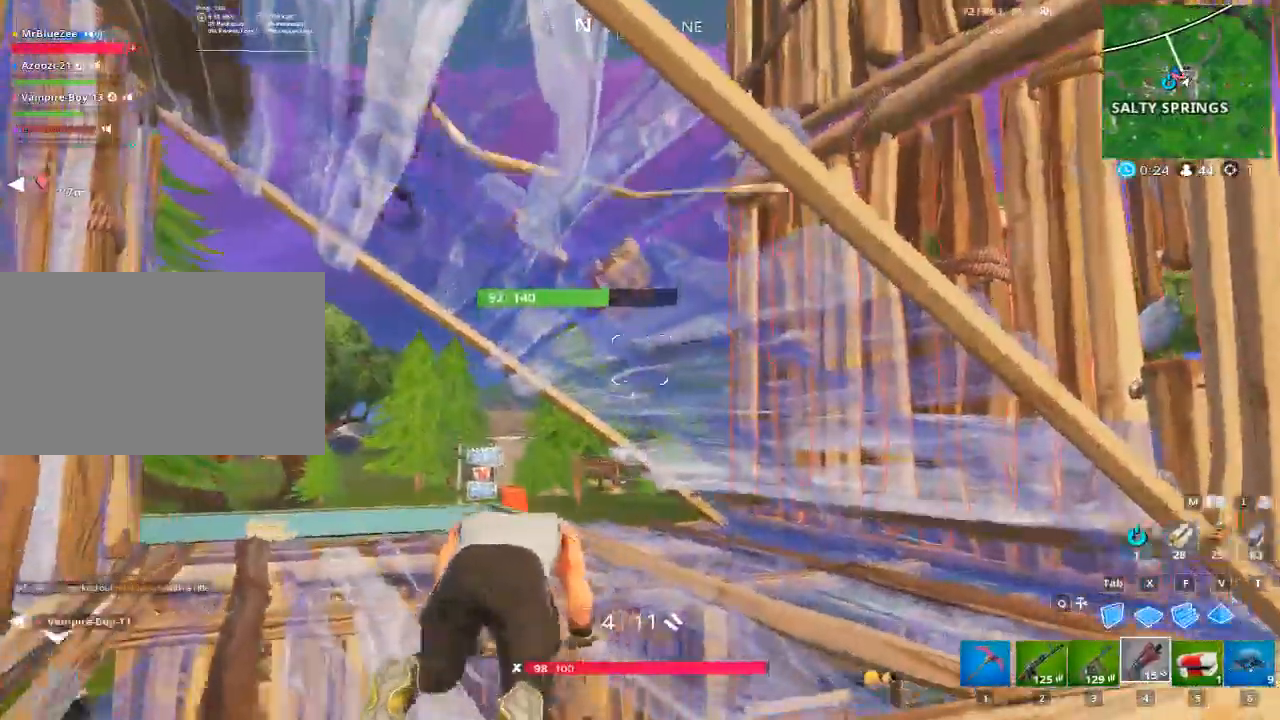
{"keys": ["a"], "mouse": [], "mouse_move": "right", "events": [[17, "a", "down"], [484, "w", "up"]]}
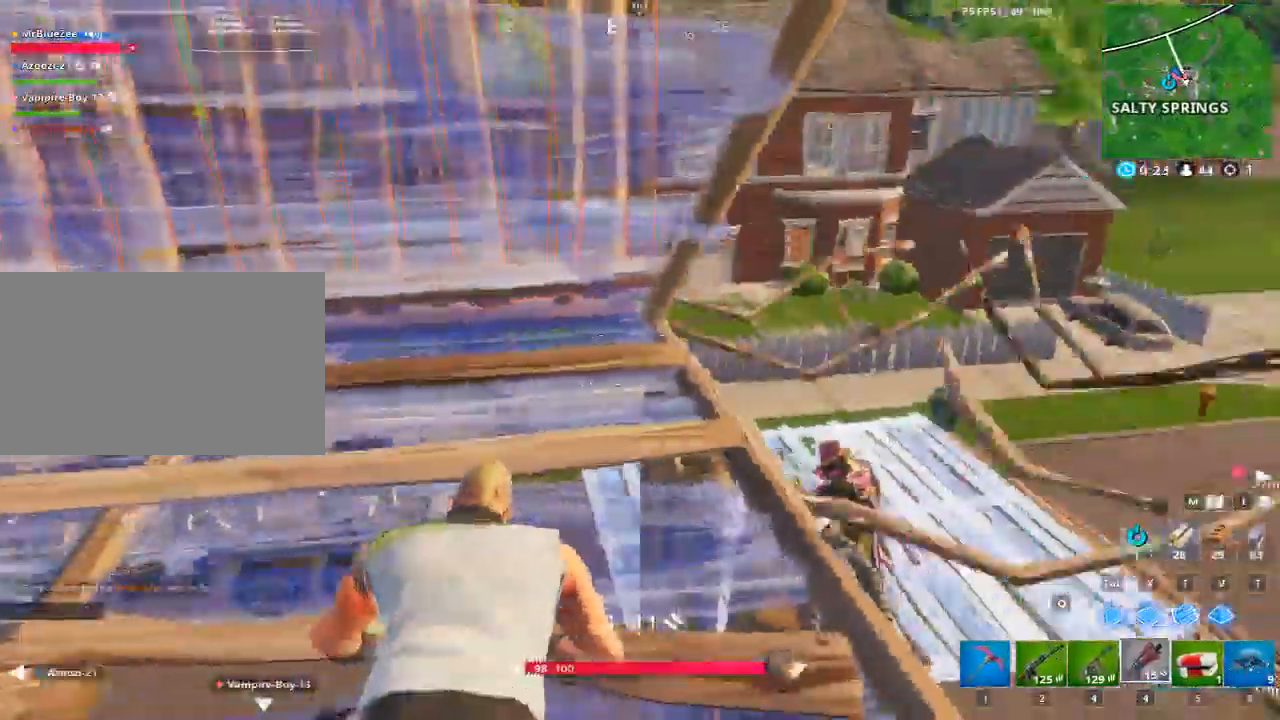
{"keys": ["a", "s"], "mouse": [], "mouse_move": "down", "events": [[167, "s", "down"]]}
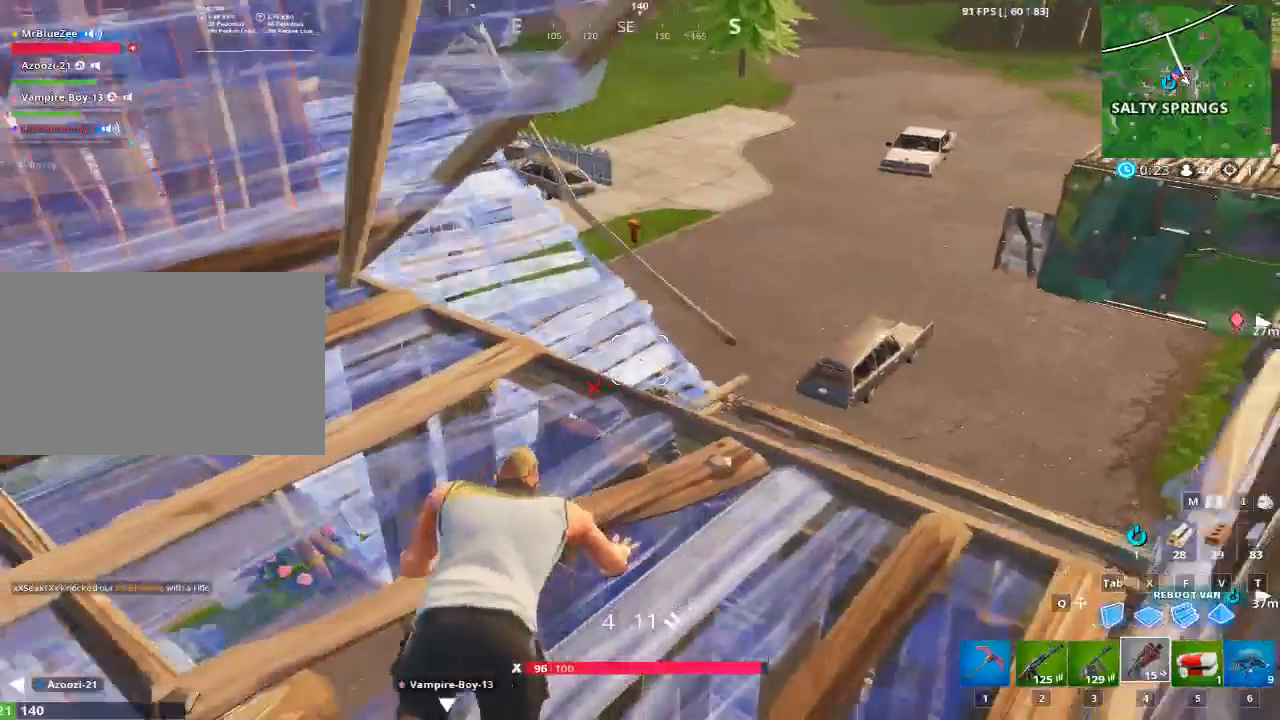
{"keys": ["a", "s"], "mouse": [], "mouse_move": "left", "events": []}
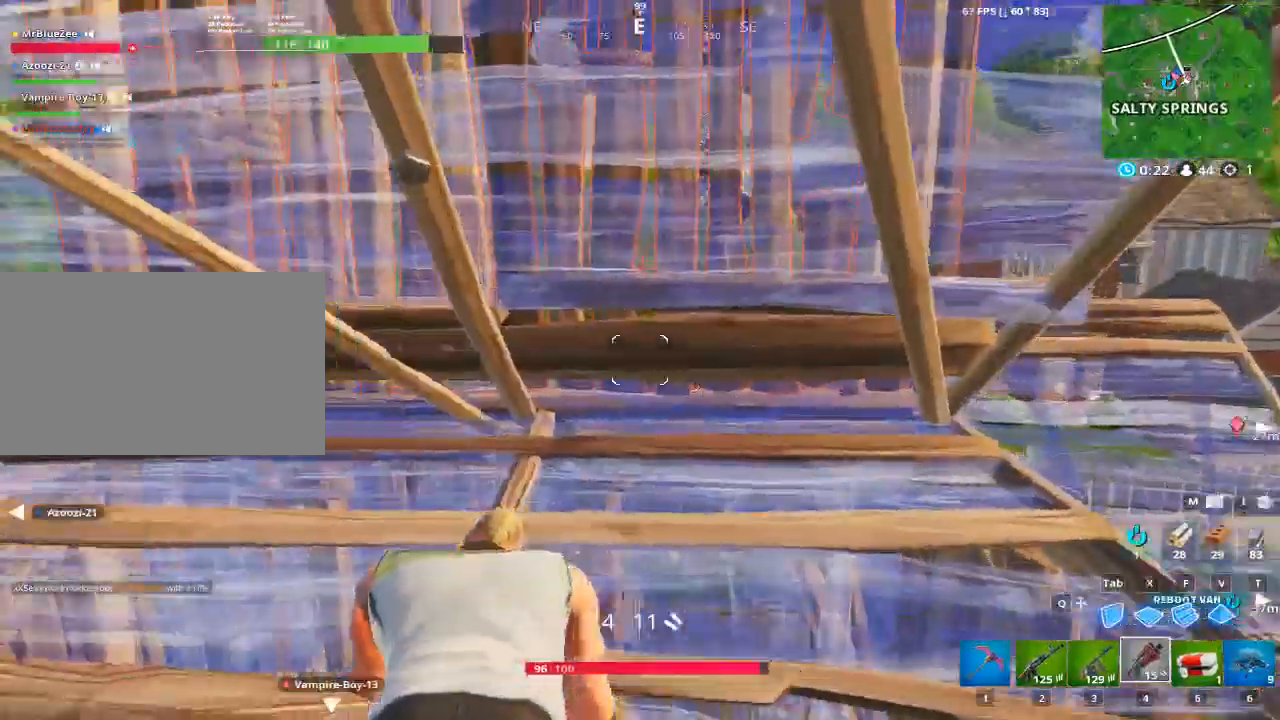
{"keys": ["w"], "mouse": [], "mouse_move": "still", "events": [[66, "s", "up"], [250, "w", "down"], [484, "a", "up"]]}
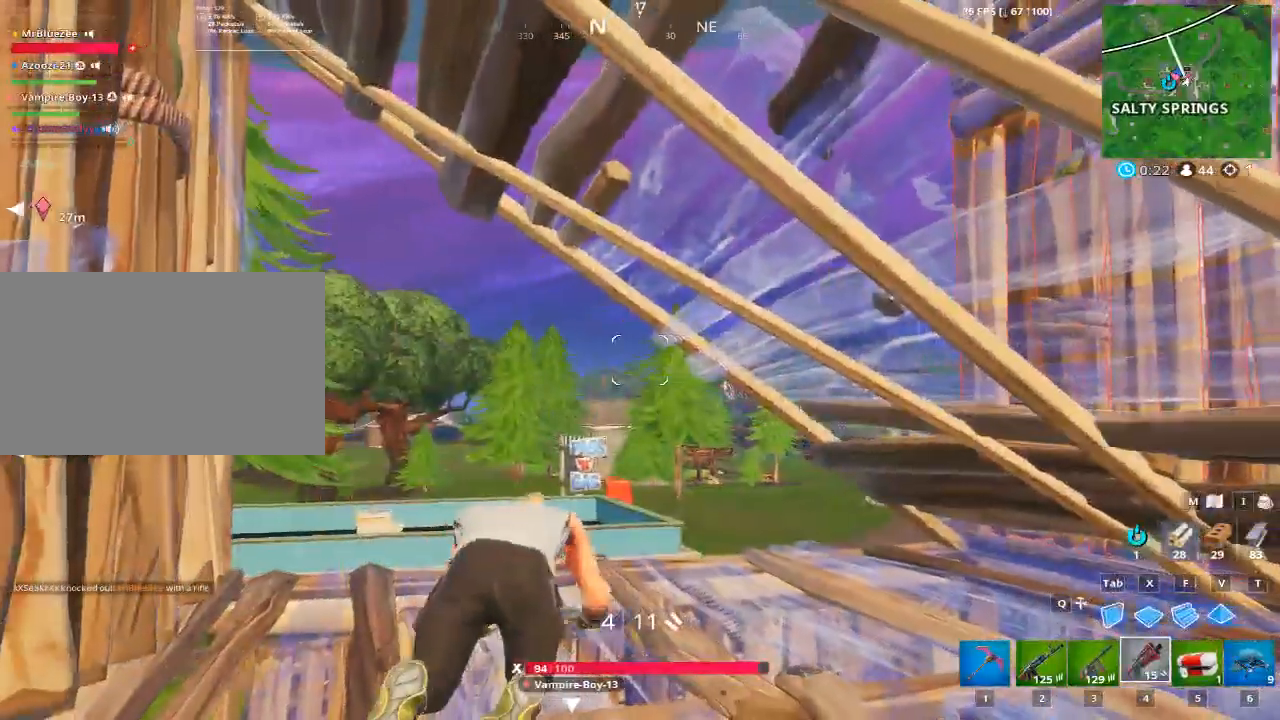
{"keys": ["a", "w"], "mouse": [], "mouse_move": "still", "events": [[301, "a", "down"]]}
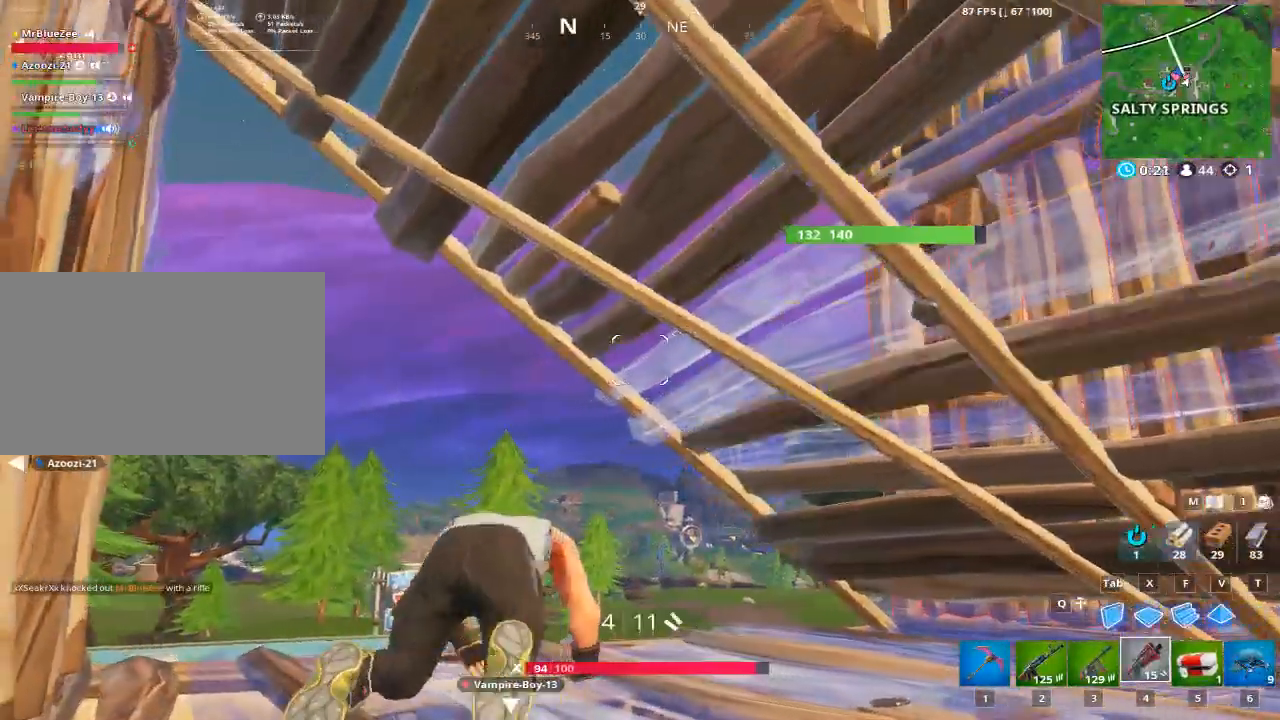
{"keys": ["a", "w"], "mouse": [], "mouse_move": "still", "events": [[150, "a", "up"], [450, "a", "down"]]}
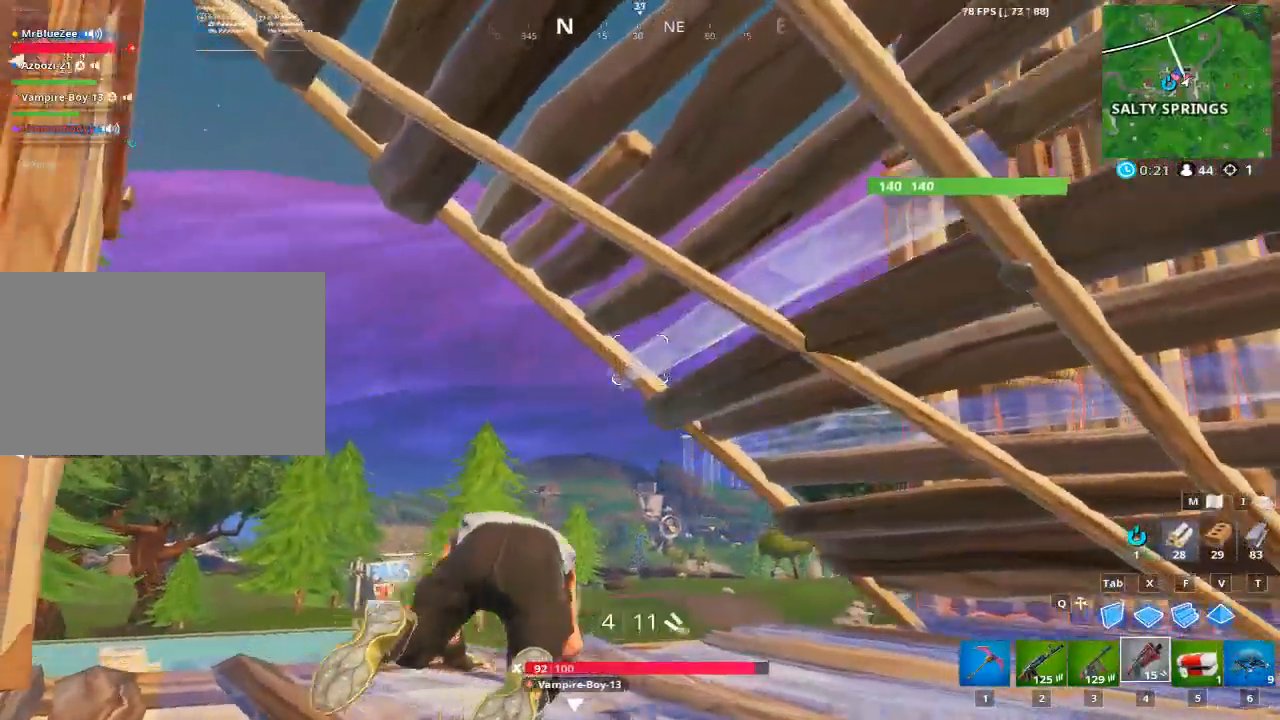
{"keys": ["a"], "mouse": [], "mouse_move": "down", "events": [[434, "w", "up"]]}
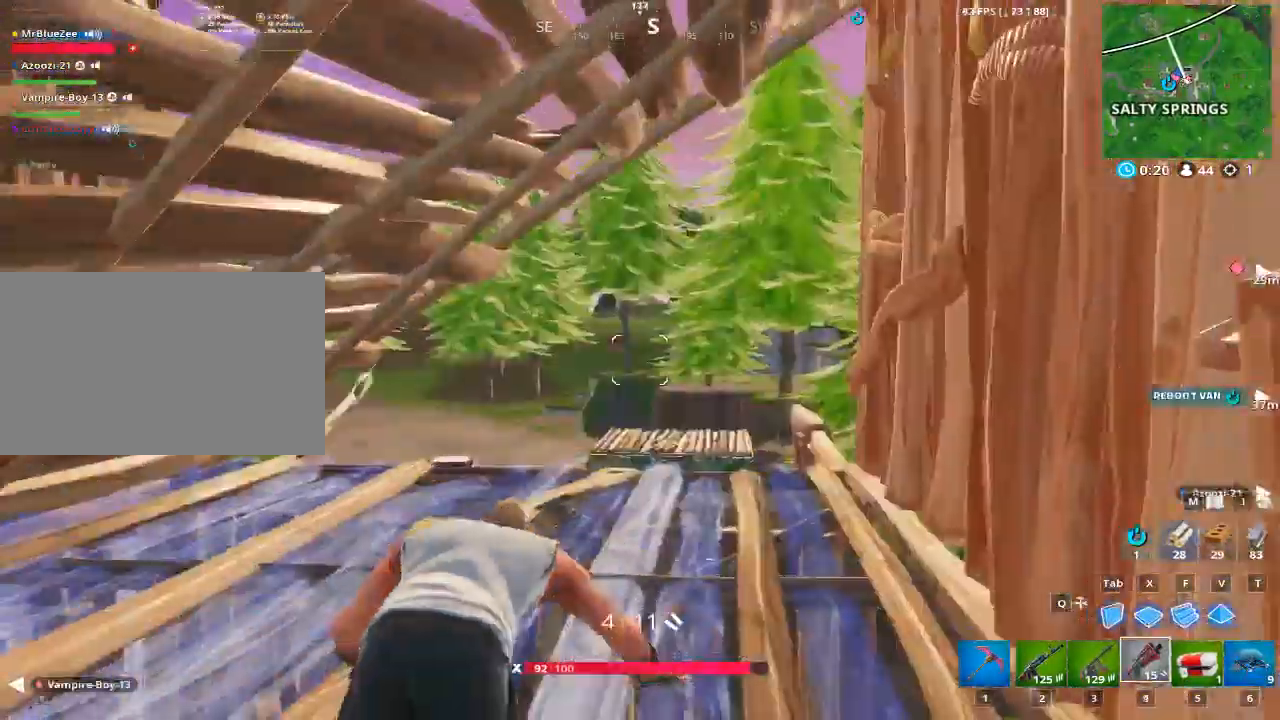
{"keys": [], "mouse": [], "mouse_move": "down", "events": [[16, "a", "up"], [167, "d", "down"], [400, "d", "up"]]}
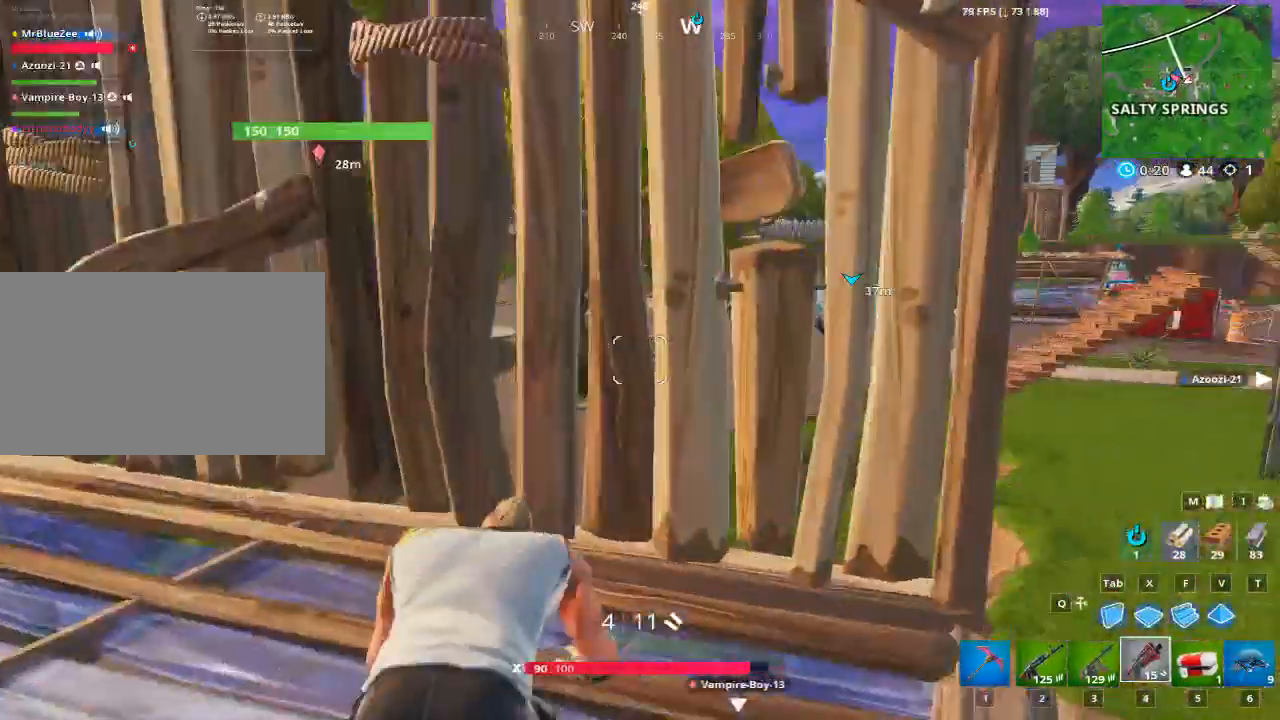
{"keys": [], "mouse": [], "events": [[134, "w", "down"], [234, "a", "down"], [417, "w", "up"], [467, "a", "up"]]}
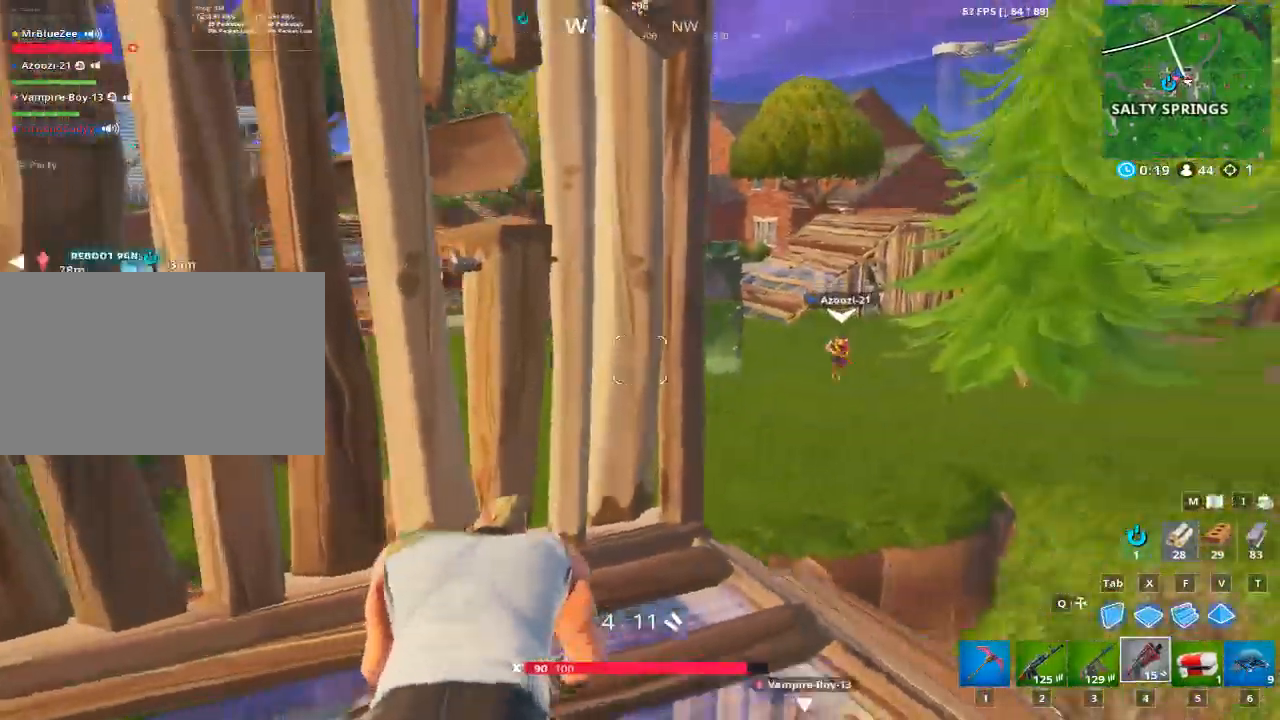
{"keys": [], "mouse": [], "mouse_move": "still", "events": [[250, "a", "down"], [484, "a", "up"]]}
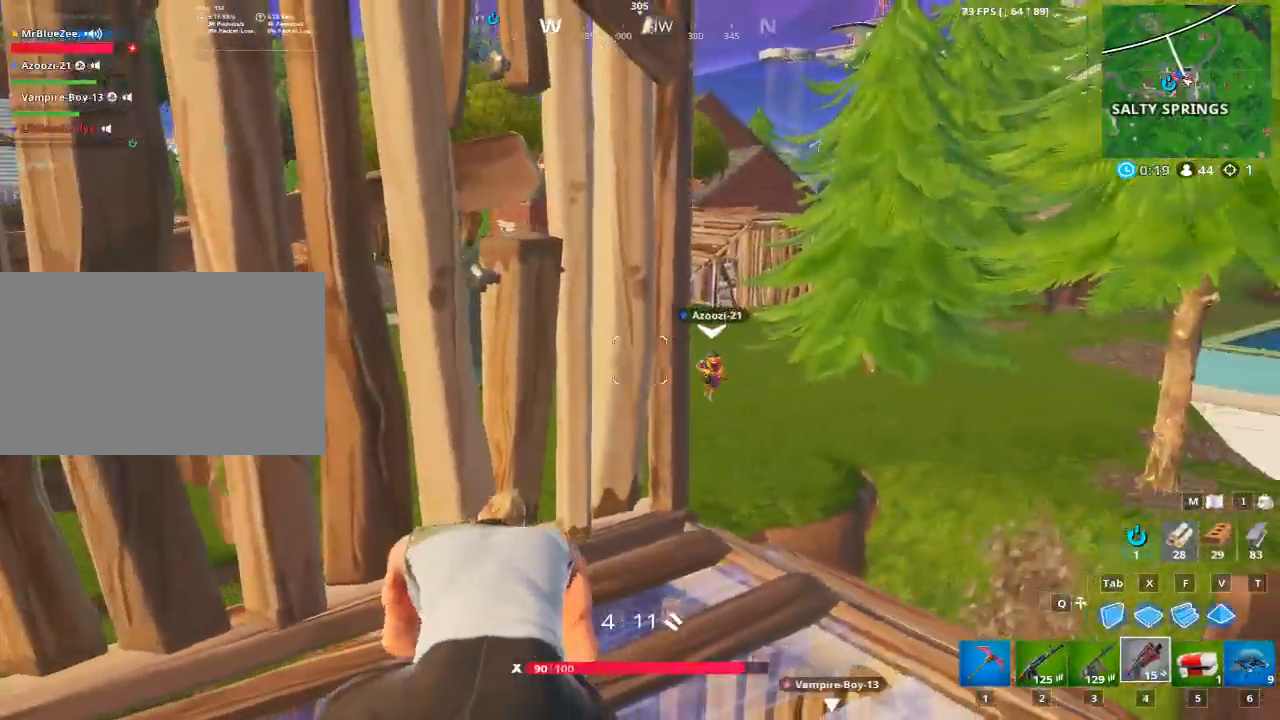
{"keys": [], "mouse": [], "mouse_move": "up-left", "events": []}
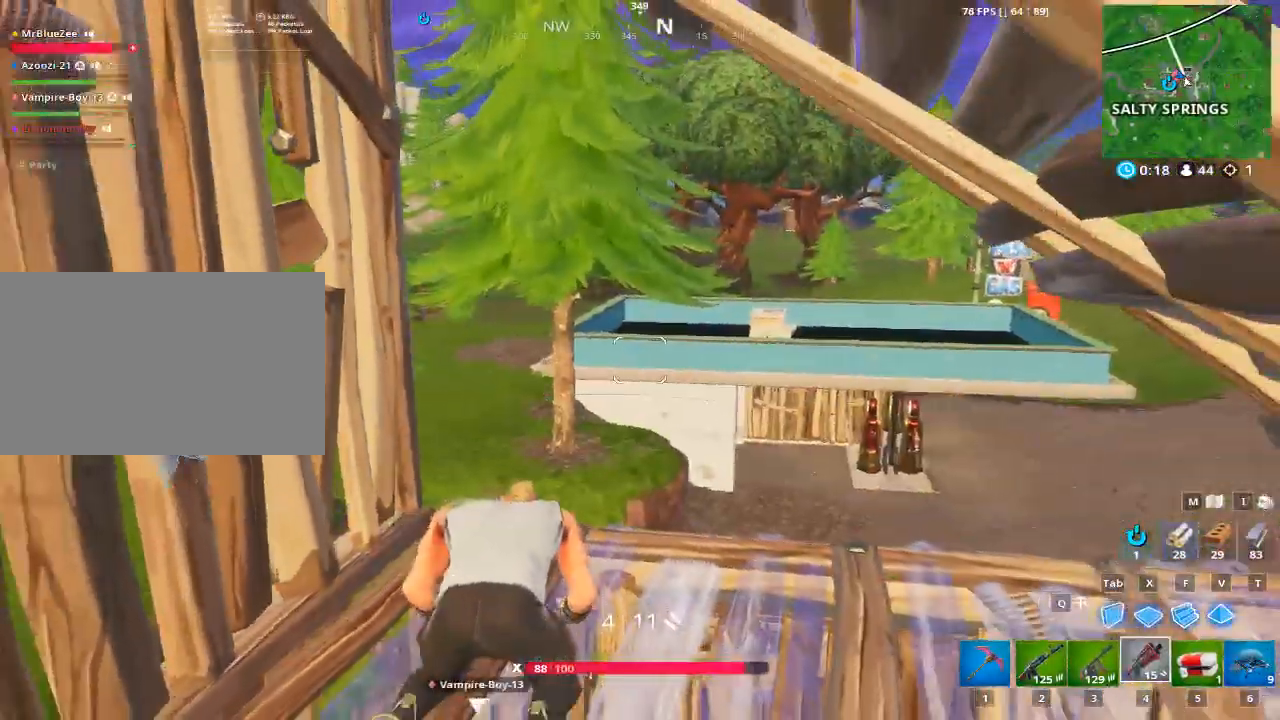
{"keys": [], "mouse": [], "mouse_move": "up", "events": []}
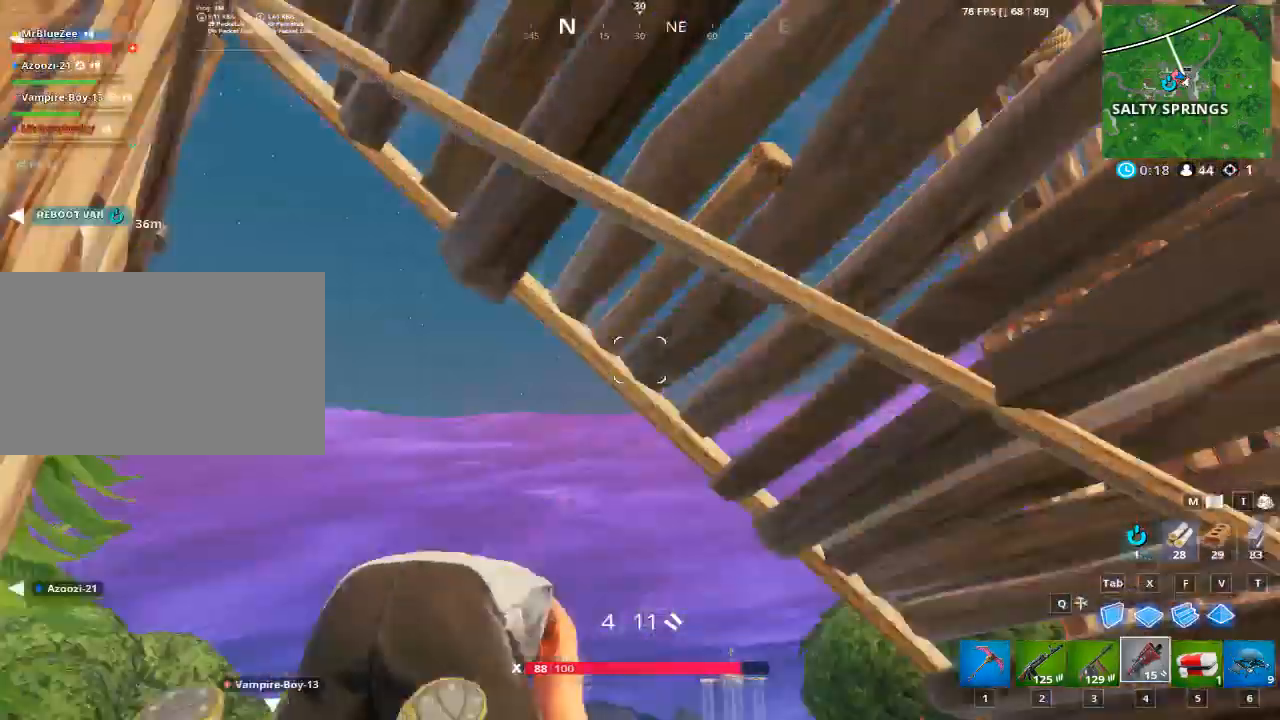
{"keys": [], "mouse": [], "mouse_move": "down-left", "events": []}
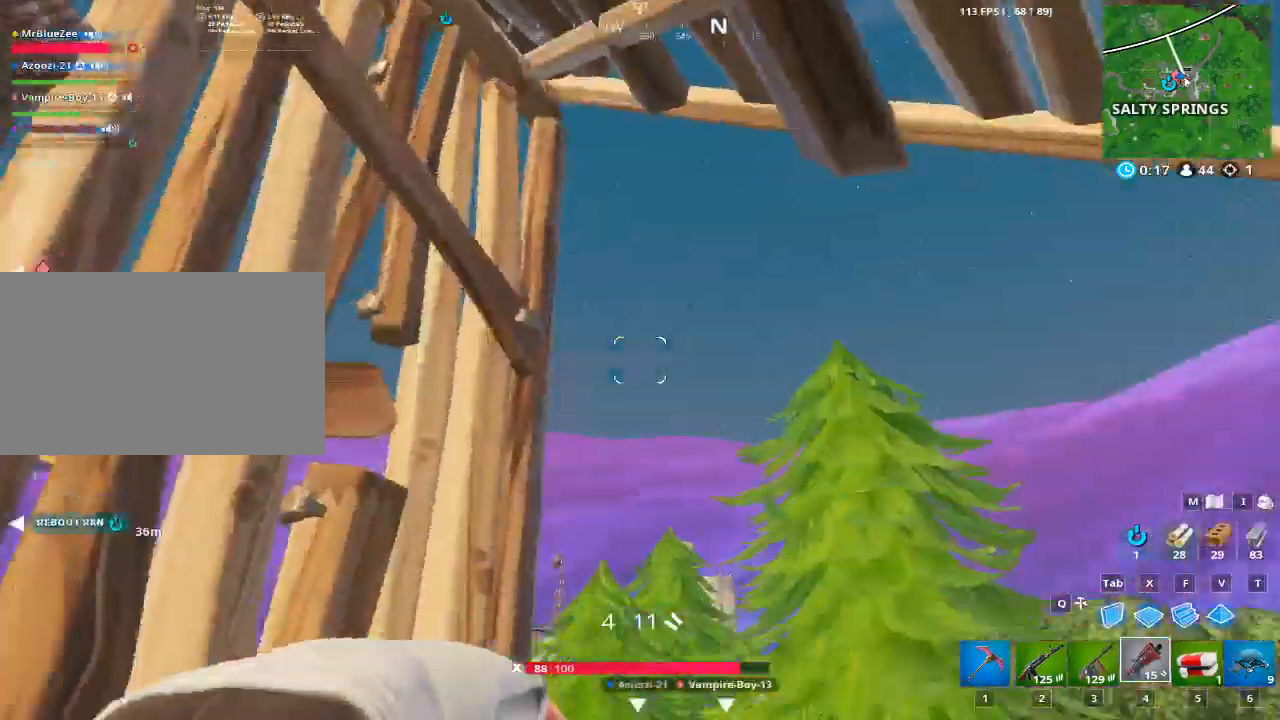
{"keys": ["d"], "mouse": [], "mouse_move": "still", "events": [[33, "d", "down"], [134, "w", "down"], [317, "w", "up"]]}
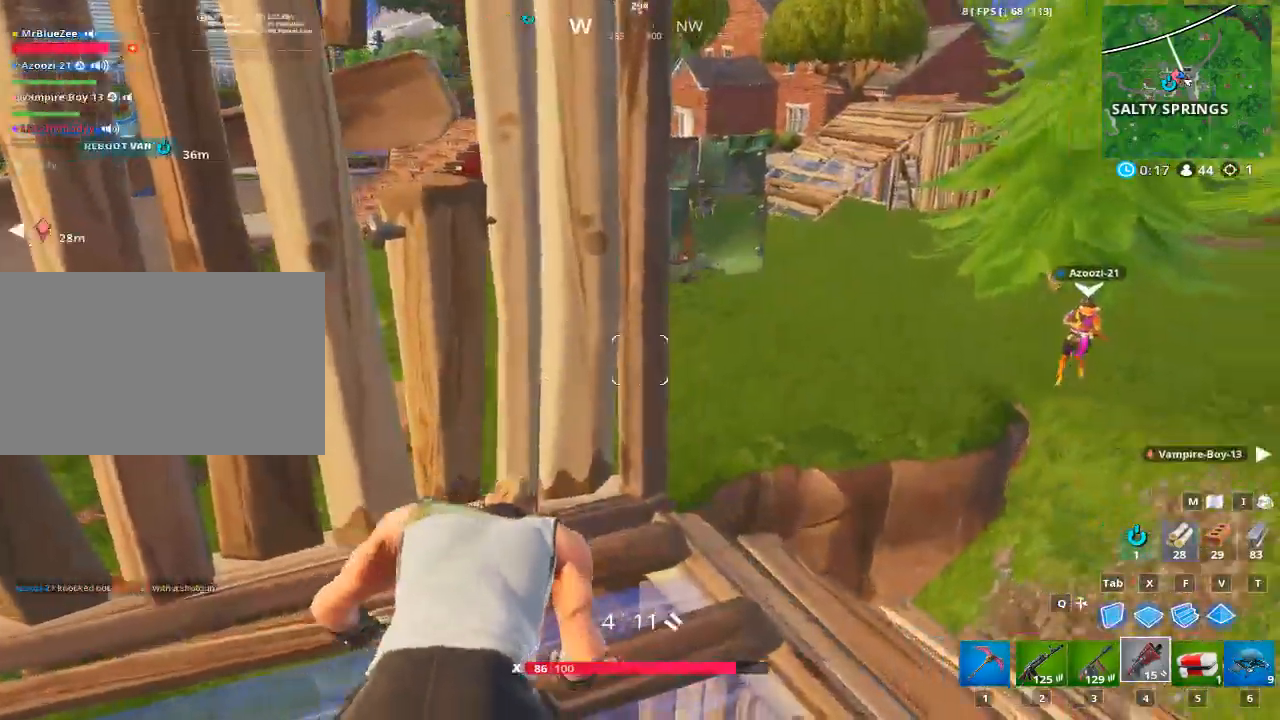
{"keys": ["a"], "mouse": [], "mouse_move": "up-right", "events": [[150, "d", "up"], [383, "a", "down"]]}
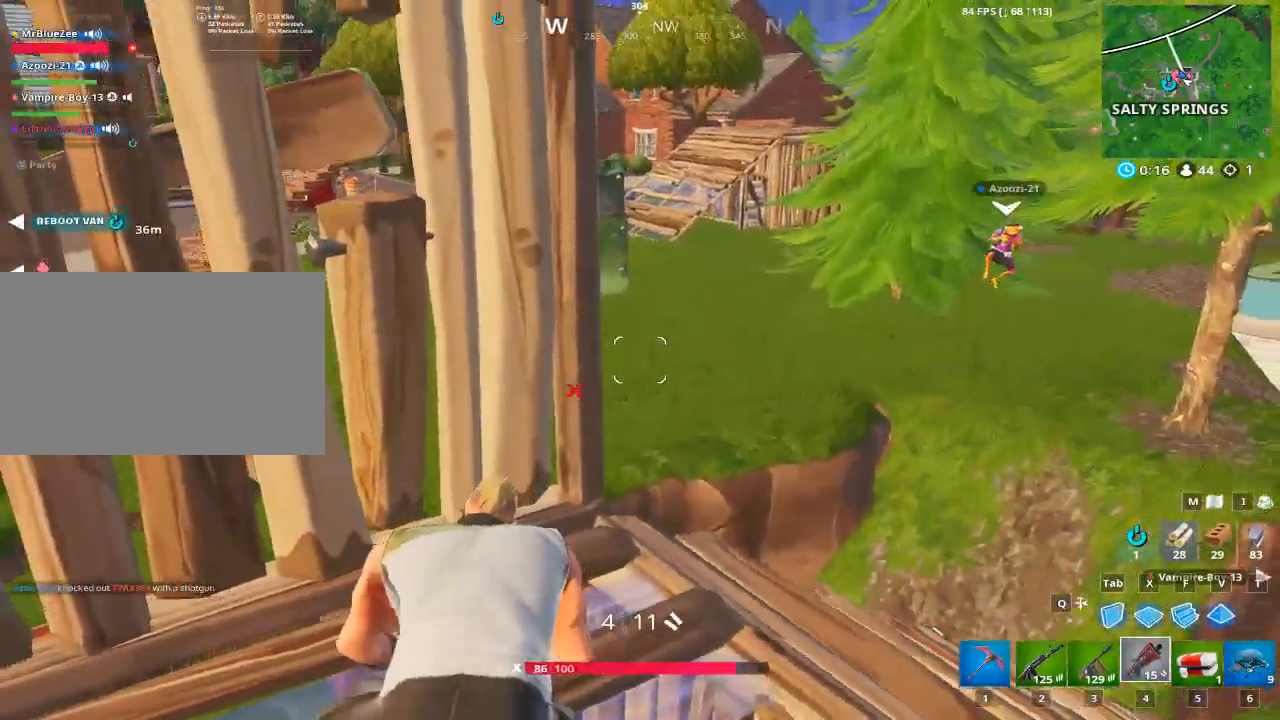
{"keys": [], "mouse": [], "mouse_move": "still", "events": [[17, "a", "up"], [200, "a", "down"], [384, "a", "up"]]}
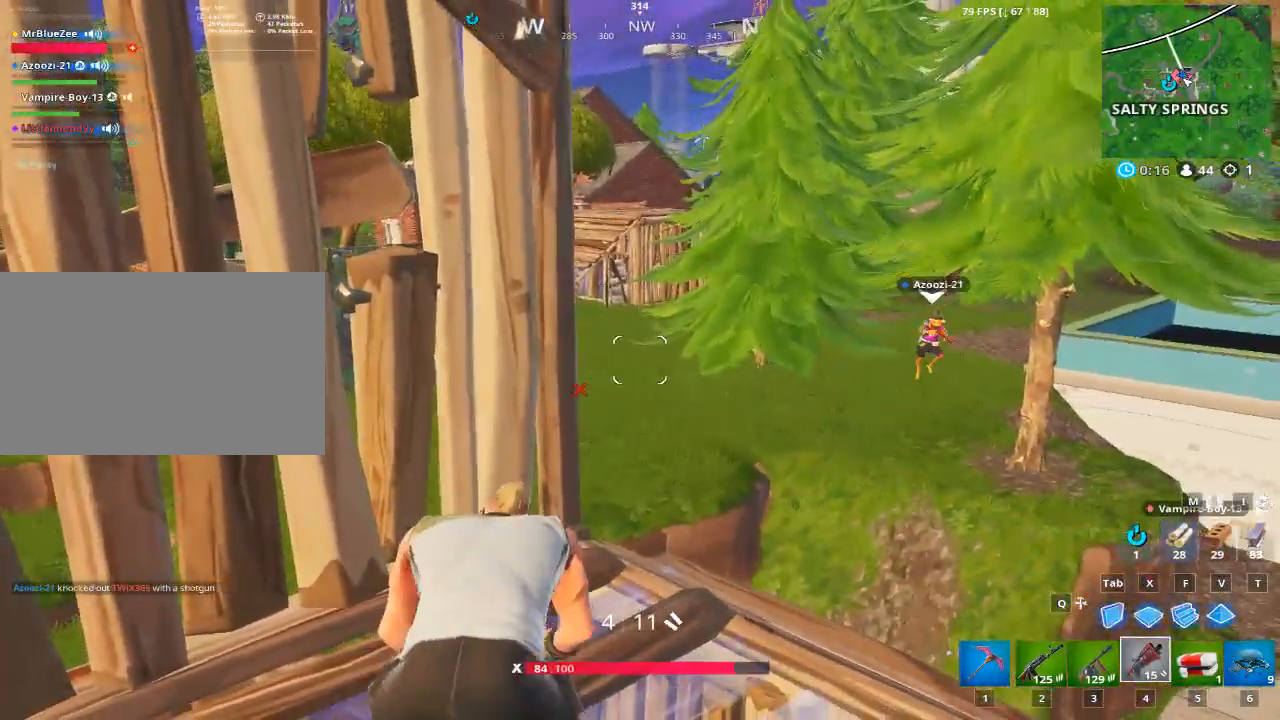
{"keys": ["d"], "mouse": [], "mouse_move": "still", "events": [[500, "d", "down"]]}
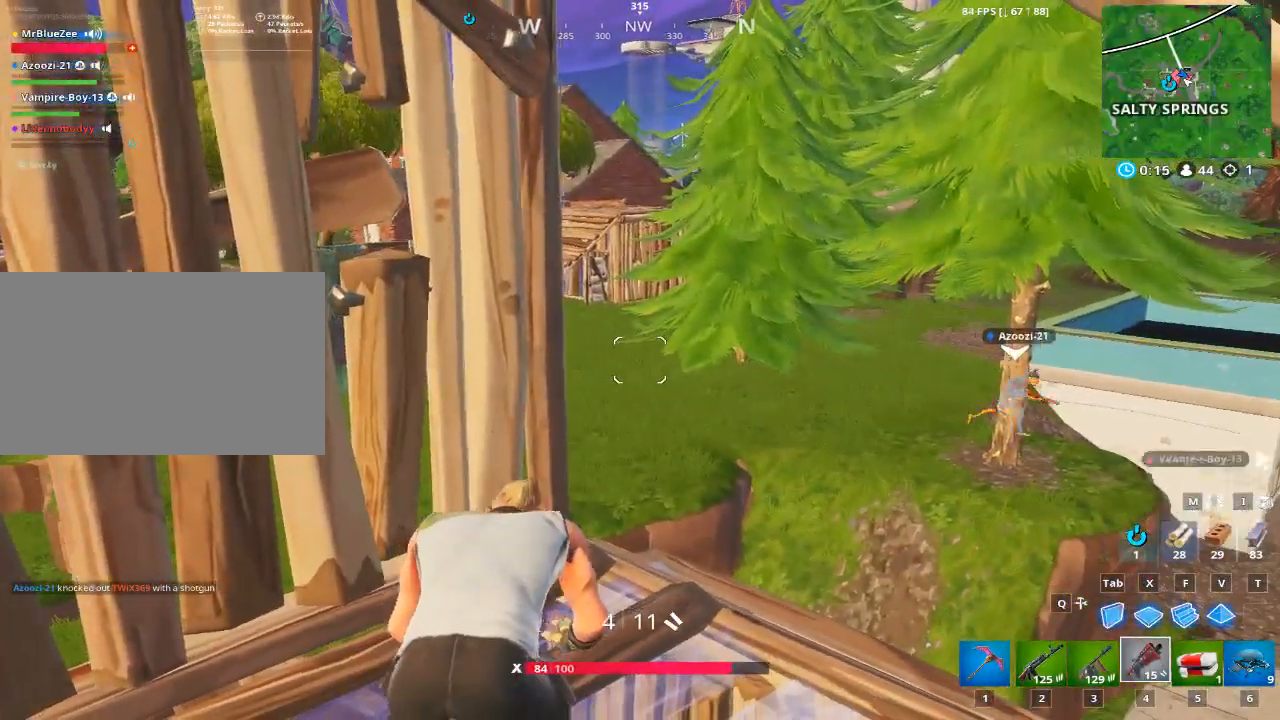
{"keys": [], "mouse": [], "mouse_move": "right", "events": [[200, "d", "up"]]}